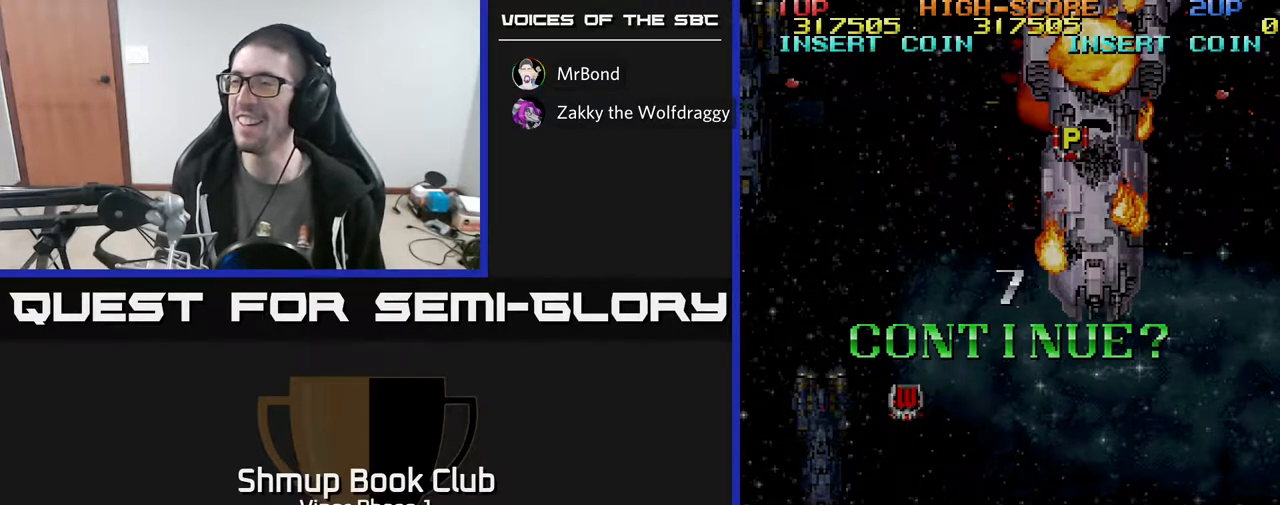
Gameplay with a controller (Xbox layout); each line is a JSON object with the inputs held at the frame after it. "events" lists button and stick changes between this image and that frame as [ms after this image, input, new state], when the widget could be followed in between. Not read: right_stick.
{"buttons": ["A", "X"], "left_stick": "center", "events": [[117, "A", "down"], [150, "X", "up"], [217, "X", "down"], [267, "A", "up"], [283, "A", "down"], [333, "X", "up"], [400, "X", "down"], [417, "A", "up"], [500, "A", "down"]]}
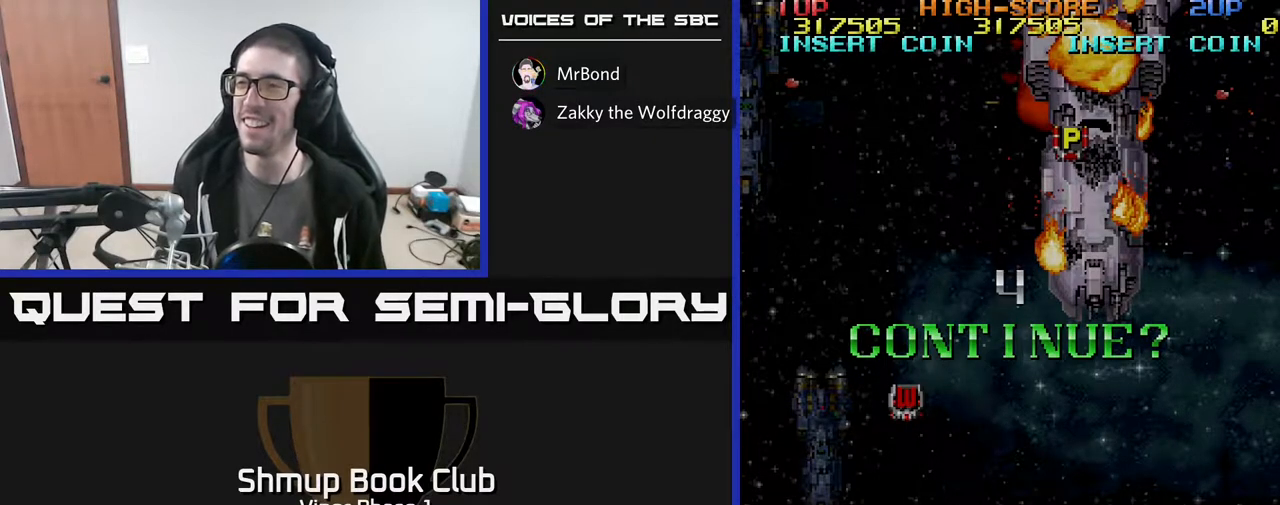
{"buttons": ["A", "X"], "left_stick": "center", "events": [[17, "X", "up"], [67, "A", "up"], [150, "X", "down"], [167, "A", "down"], [200, "A", "up"], [217, "X", "up"], [300, "X", "down"], [317, "A", "down"], [367, "X", "up"], [467, "X", "down"]]}
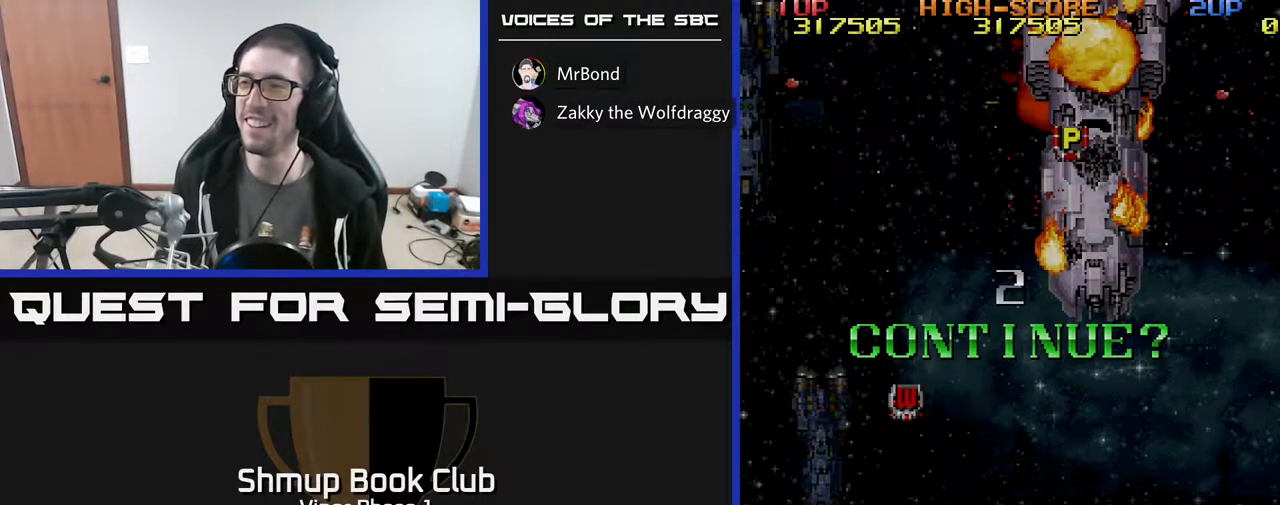
{"buttons": [], "left_stick": "center", "events": [[33, "A", "up"], [33, "X", "up"], [83, "A", "down"], [83, "X", "down"], [150, "X", "up"], [167, "A", "up"], [217, "A", "down"], [217, "X", "down"], [300, "A", "up"], [300, "X", "up"], [383, "A", "down"], [400, "X", "down"], [467, "X", "up"], [483, "A", "up"]]}
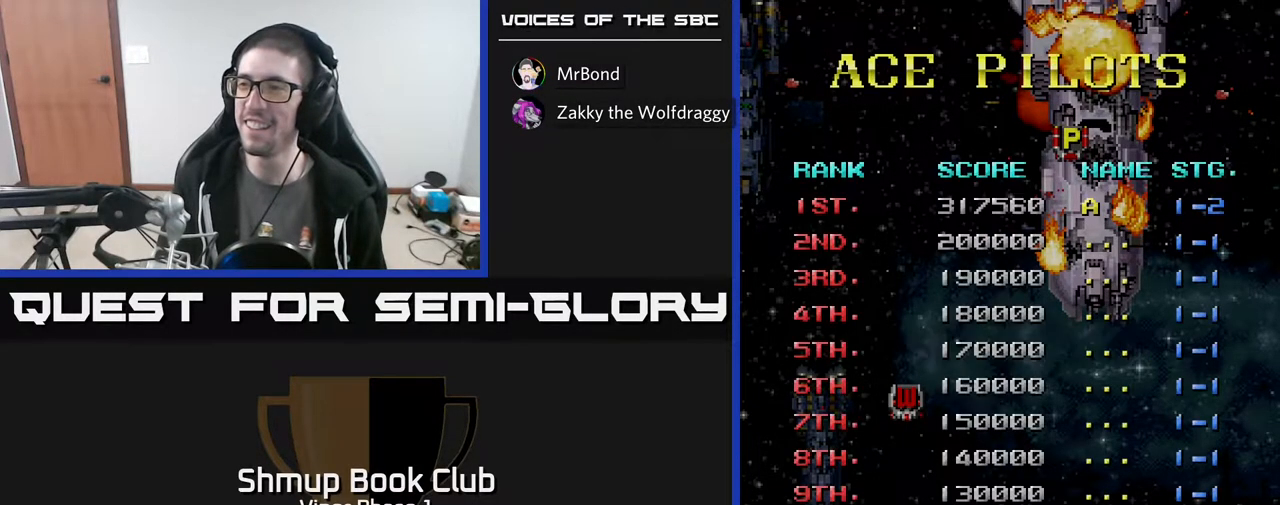
{"buttons": [], "left_stick": "center", "events": [[33, "A", "down"], [50, "X", "down"], [133, "X", "up"], [167, "A", "up"]]}
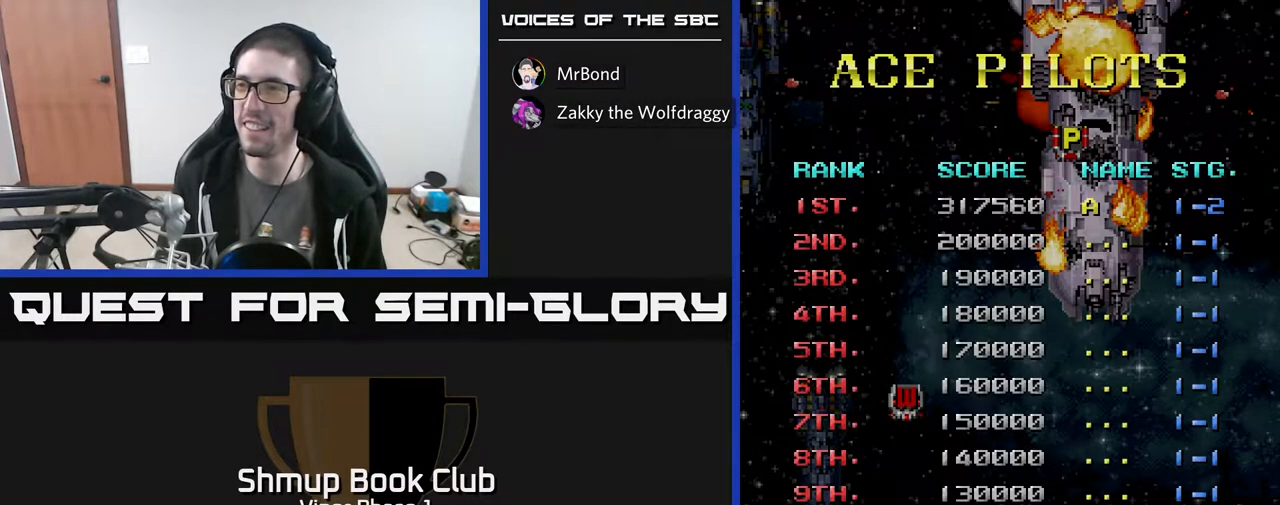
{"buttons": [], "left_stick": "center", "events": [[250, "A", "down"], [300, "A", "up"], [383, "A", "down"], [433, "A", "up"]]}
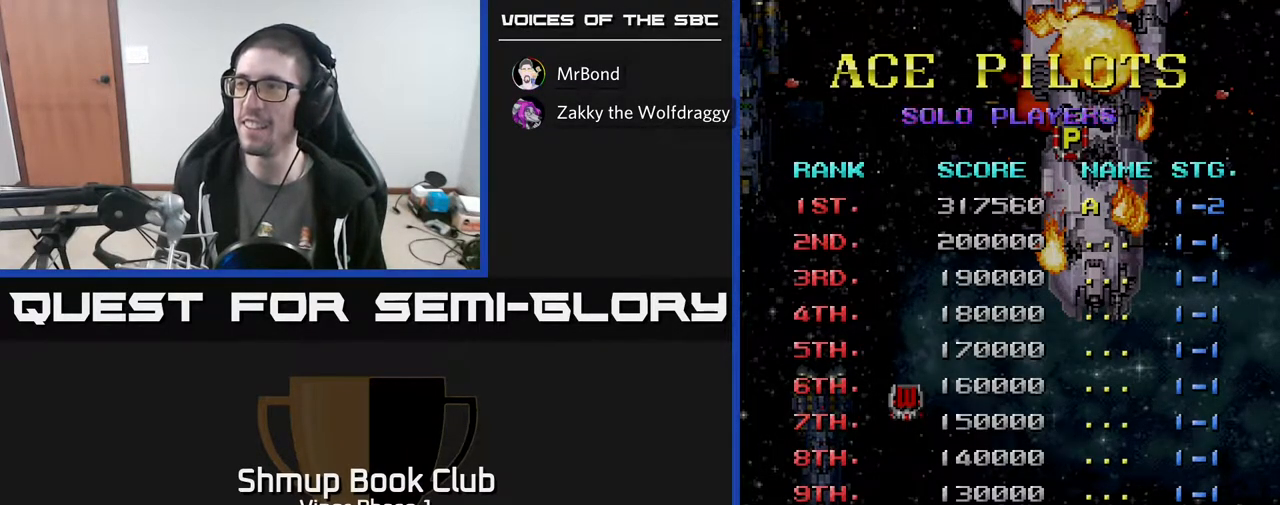
{"buttons": ["A"], "left_stick": "center", "events": [[50, "A", "down"], [150, "A", "up"], [250, "A", "down"], [367, "A", "up"], [467, "A", "down"]]}
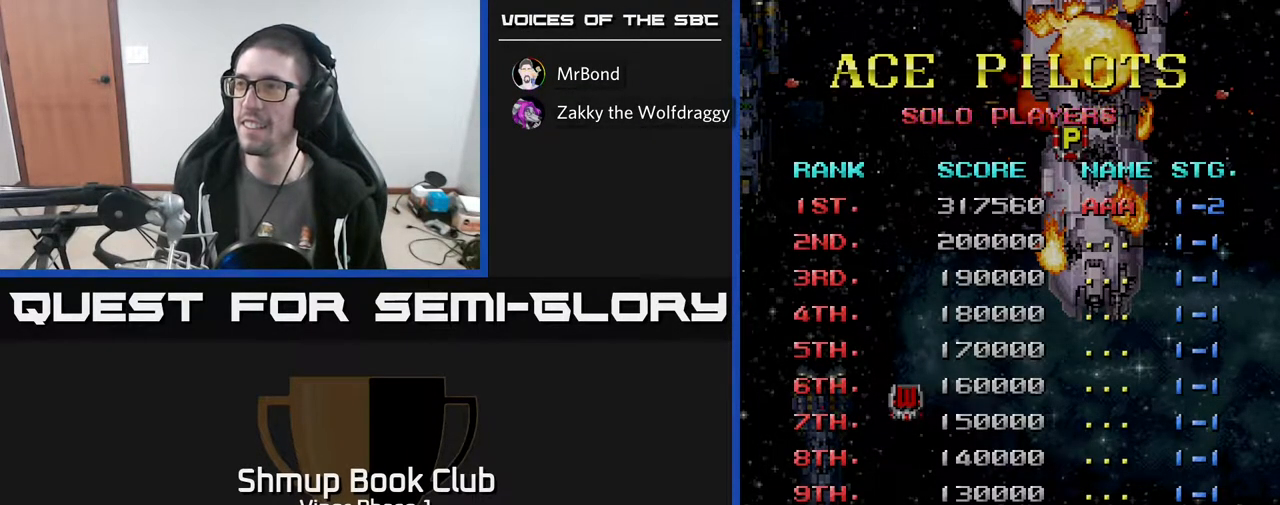
{"buttons": [], "left_stick": "center", "events": [[67, "A", "up"], [117, "A", "down"], [233, "A", "up"]]}